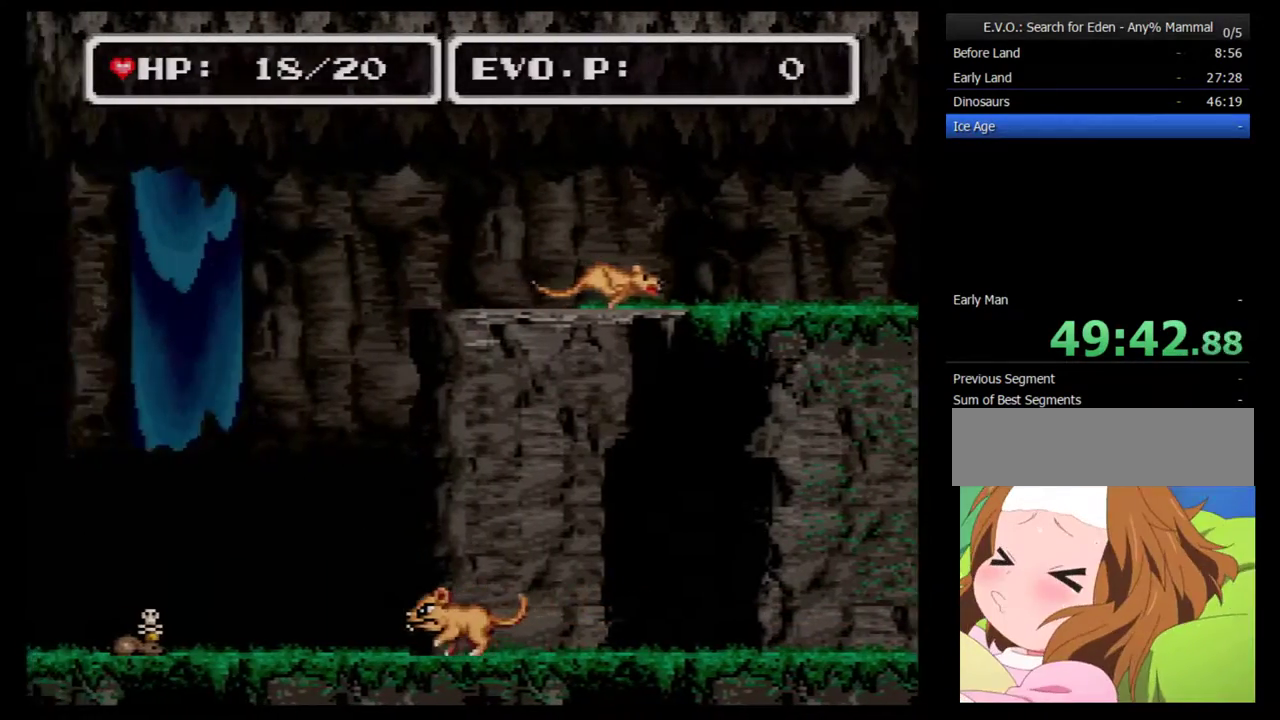
Gameplay with a controller (Nintendo layout); each line is a JSON object with the inputs held at the frame after it. "events" lists button and stick changes between this image and that frame as [ms after this image, input, new state], when the widget could be followed in between. Not read: L3 R3.
{"buttons": [], "events": []}
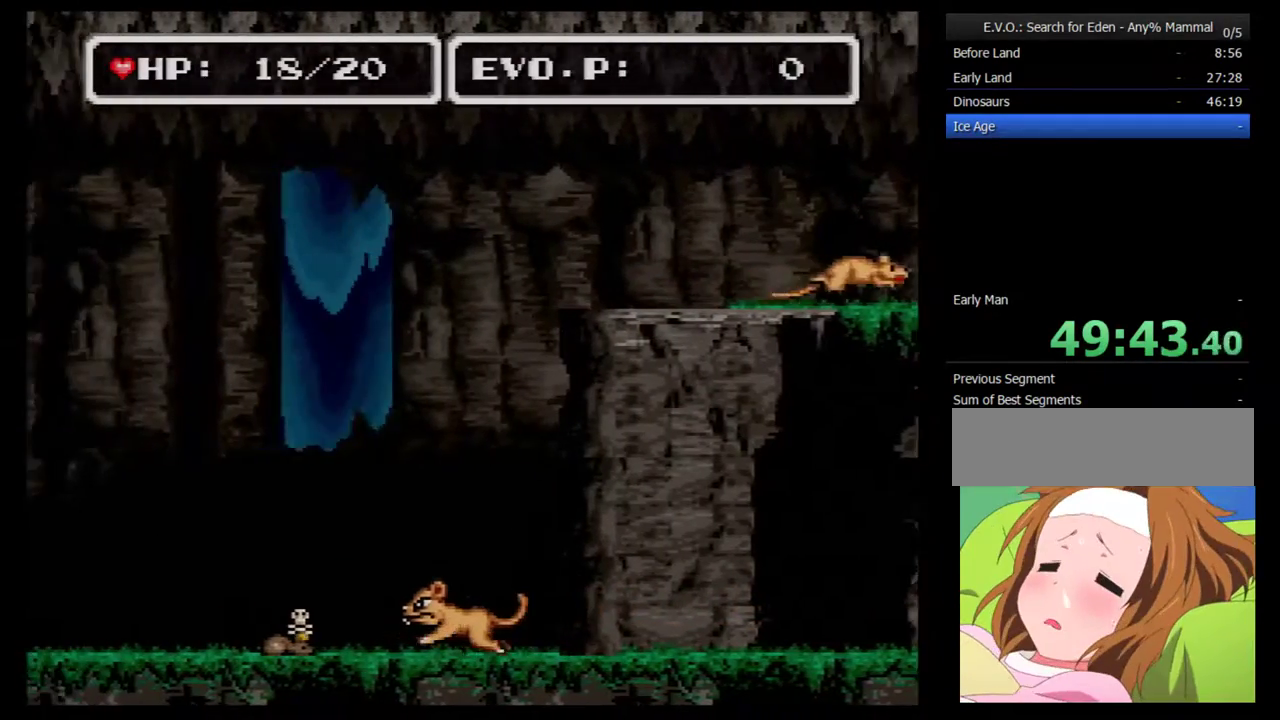
{"buttons": [], "events": []}
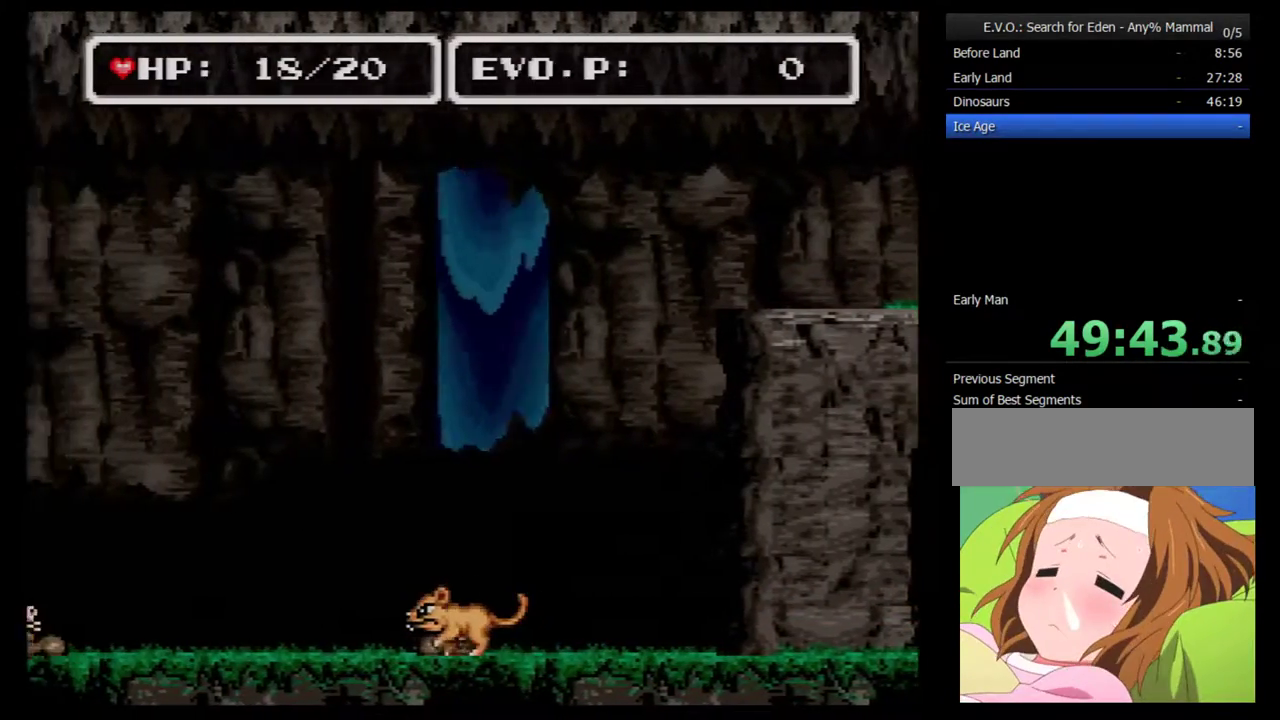
{"buttons": [], "events": []}
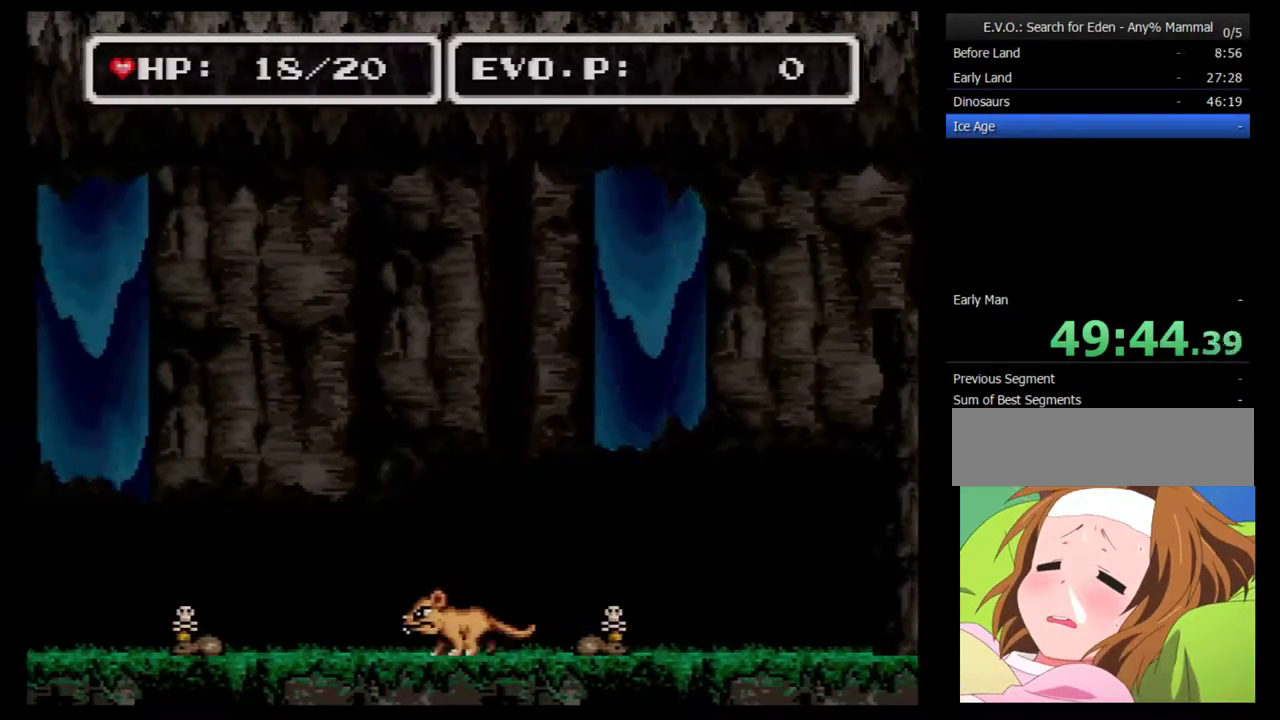
{"buttons": [], "events": []}
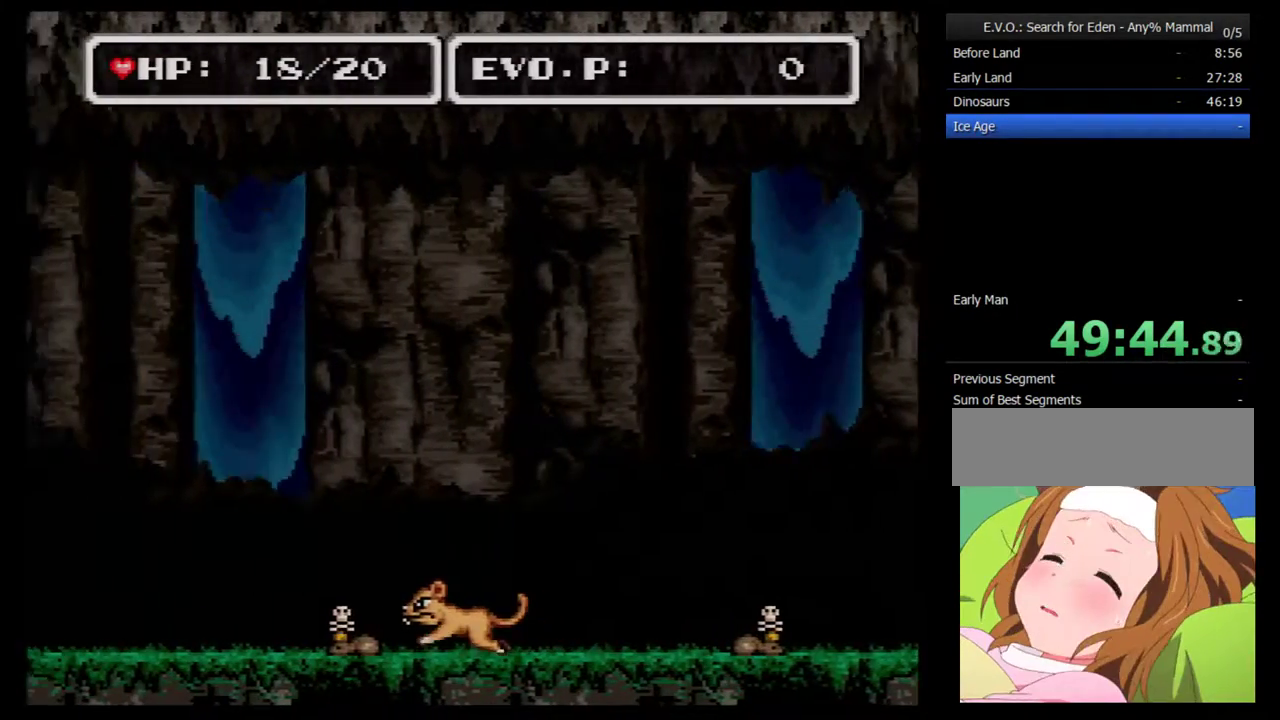
{"buttons": ["B"], "events": [[183, "B", "down"]]}
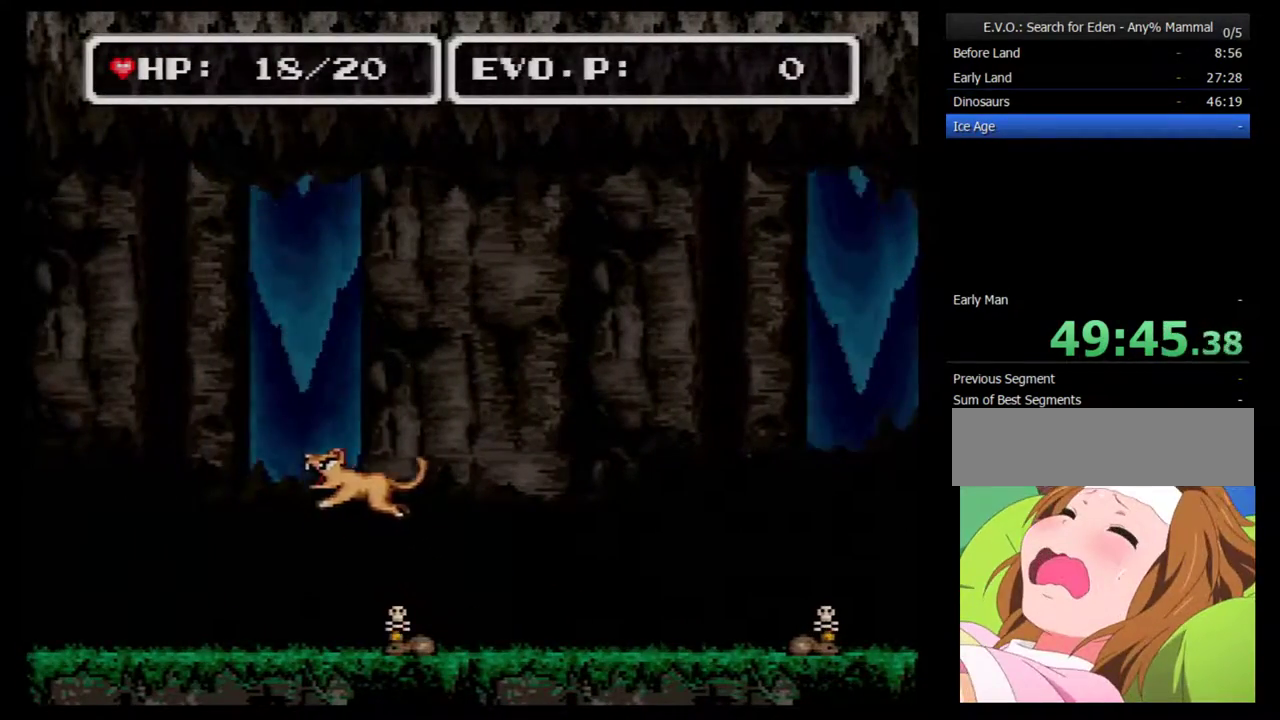
{"buttons": ["B"], "events": []}
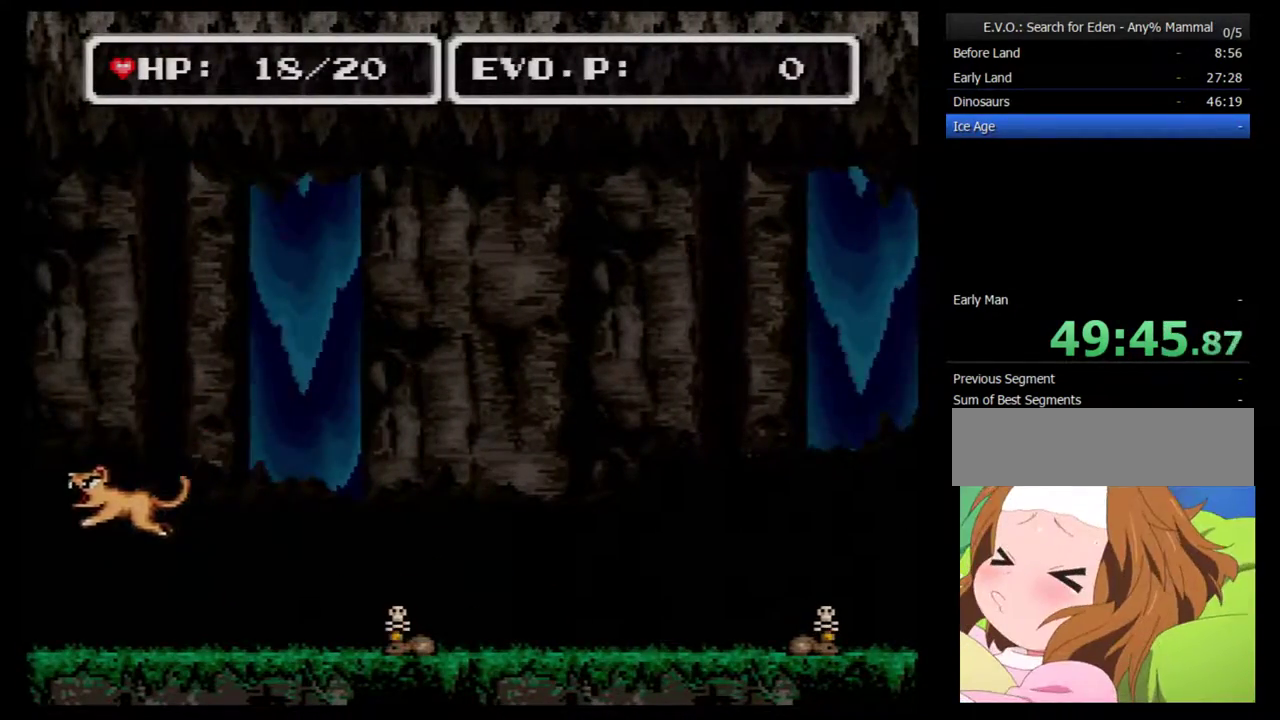
{"buttons": ["DPAD_LEFT"], "events": [[50, "DPAD_LEFT", "down"], [83, "B", "up"]]}
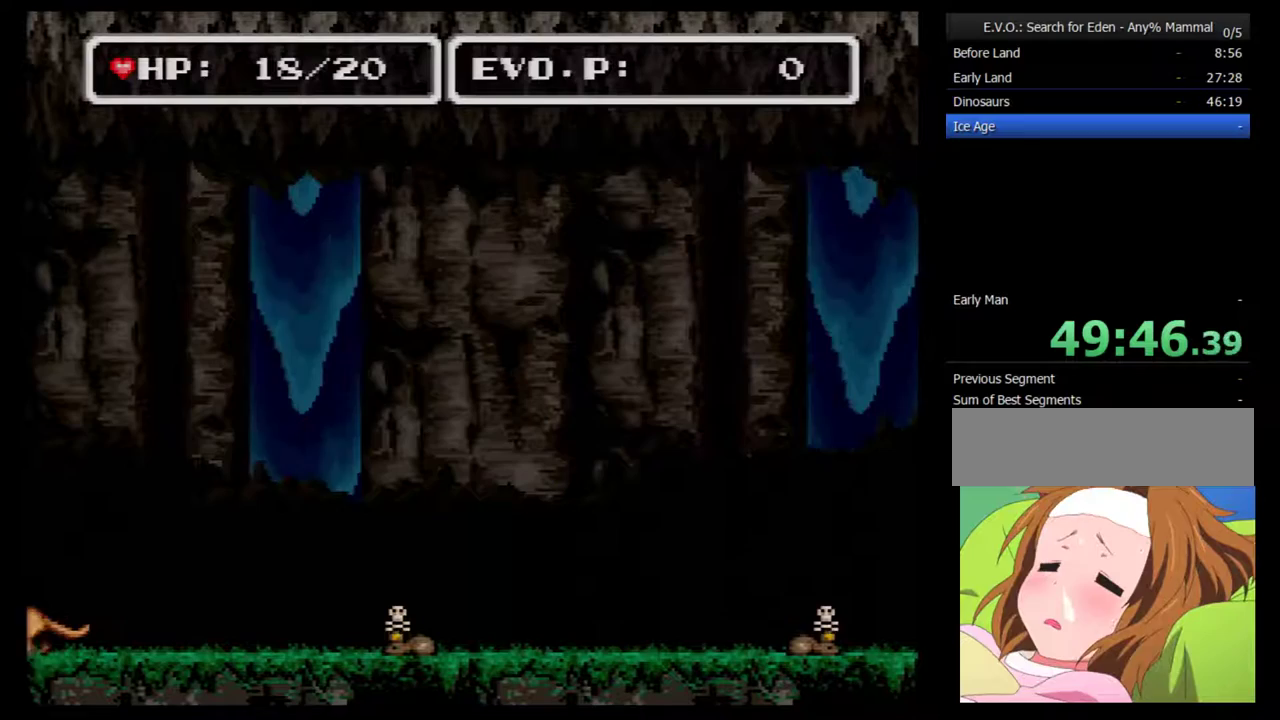
{"buttons": ["DPAD_LEFT"], "events": []}
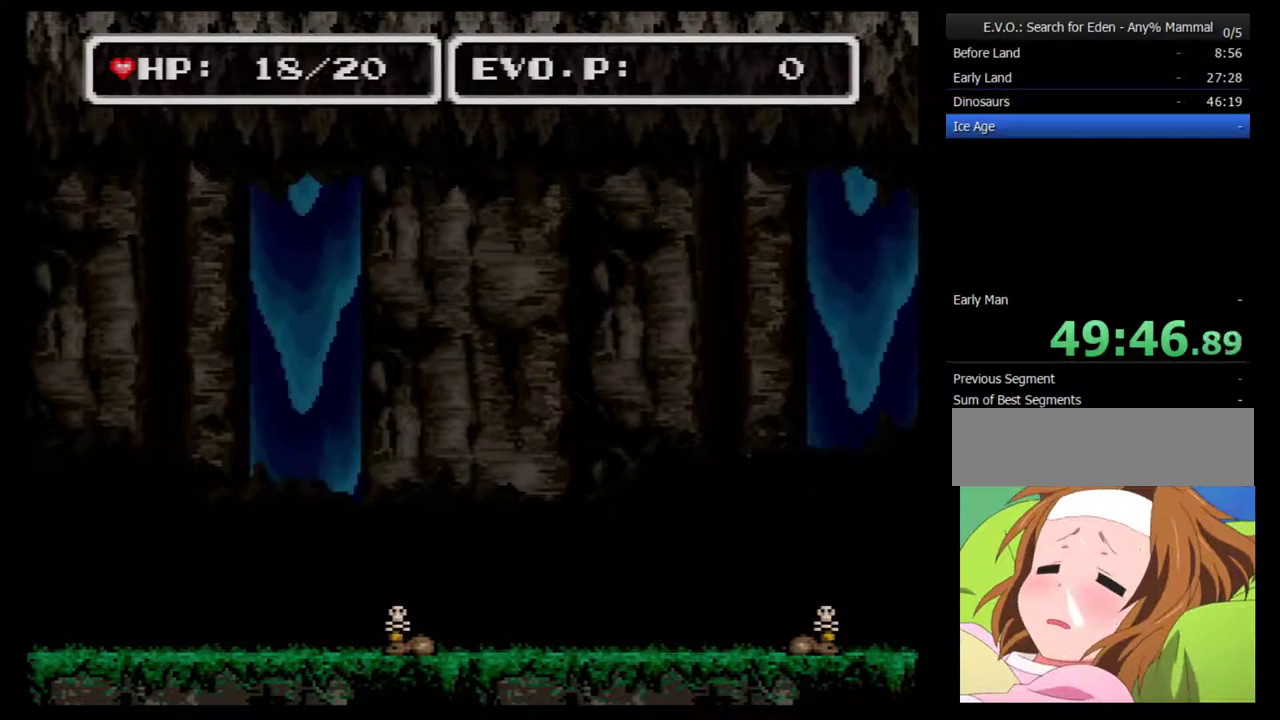
{"buttons": ["DPAD_LEFT"], "events": []}
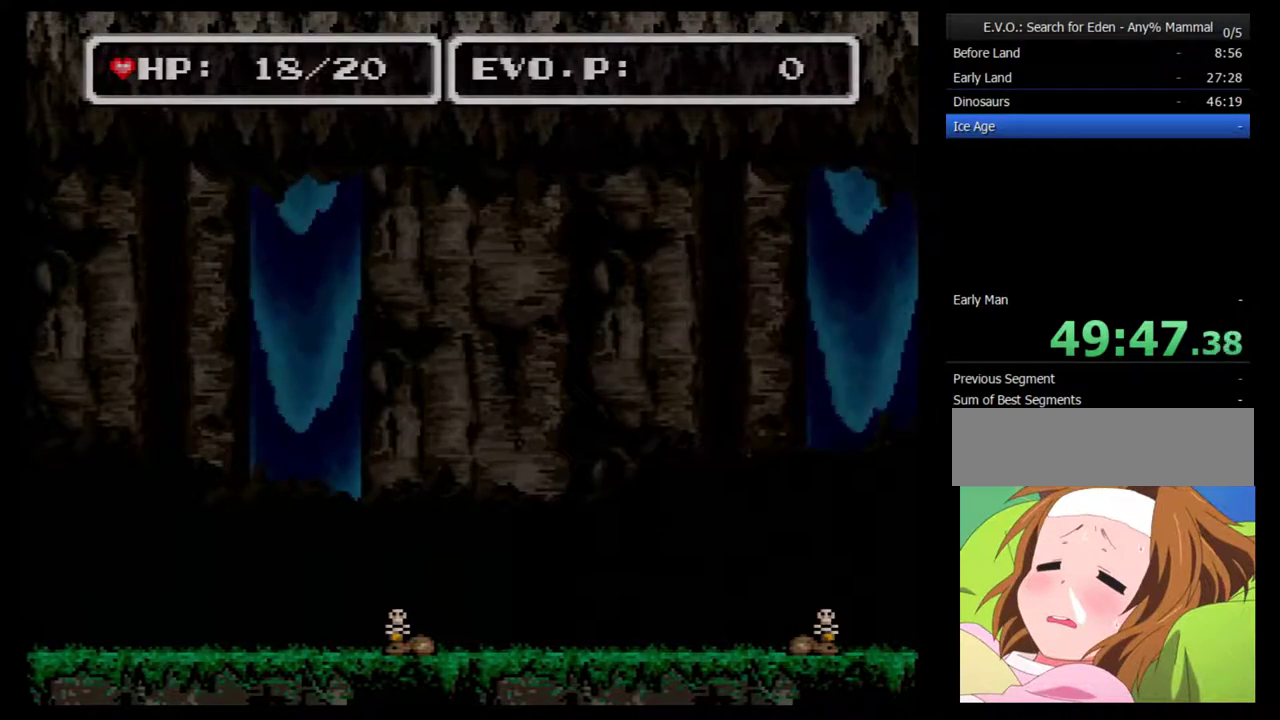
{"buttons": ["DPAD_LEFT"], "events": []}
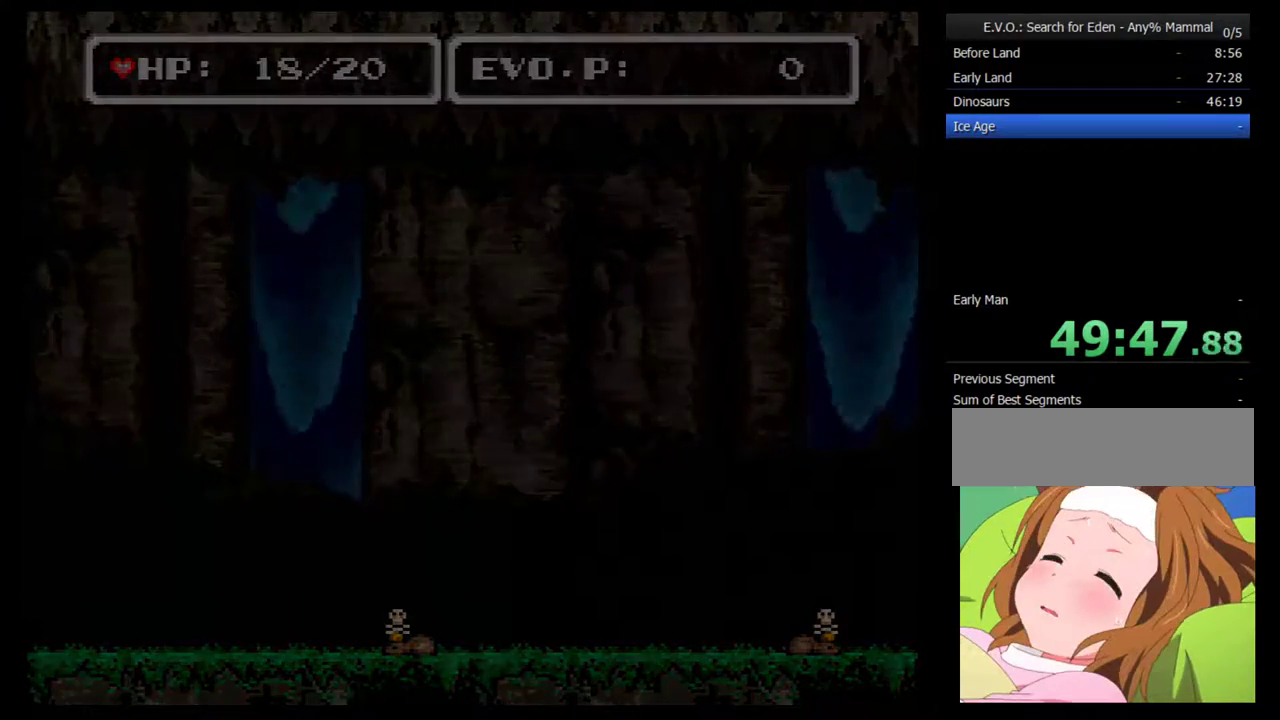
{"buttons": [], "events": [[283, "DPAD_LEFT", "up"]]}
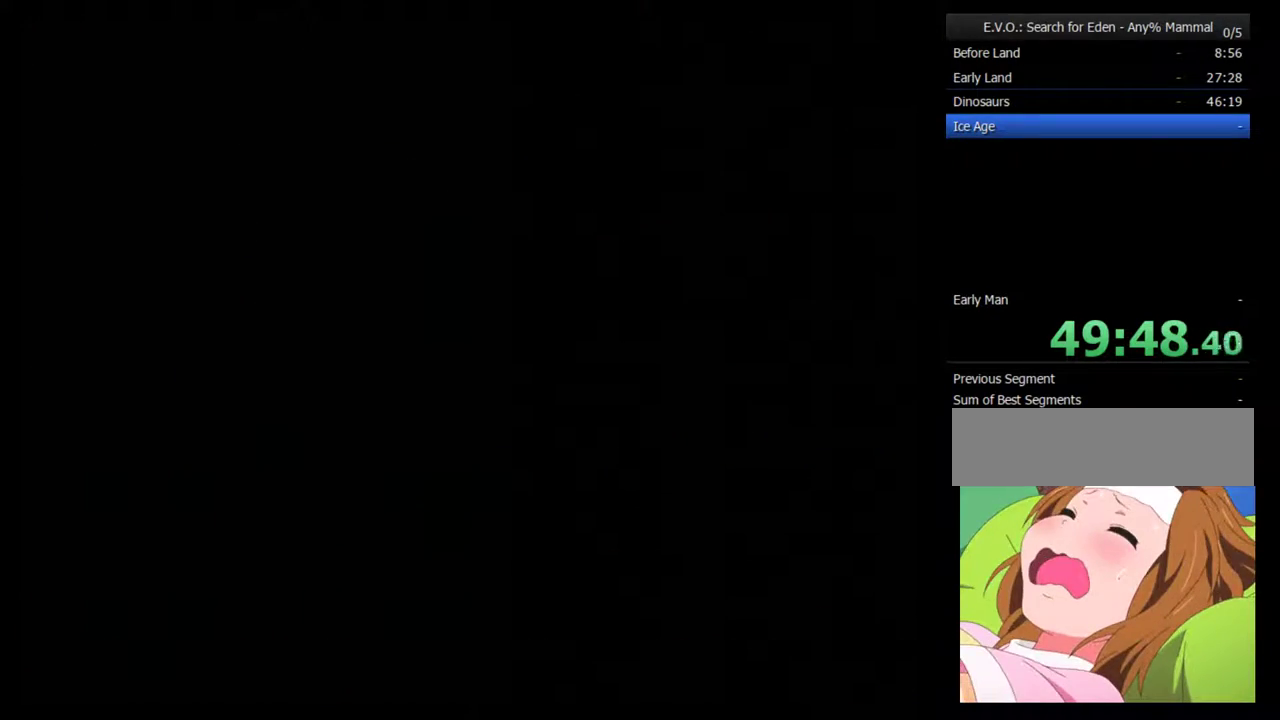
{"buttons": ["L1"], "events": [[467, "L1", "down"]]}
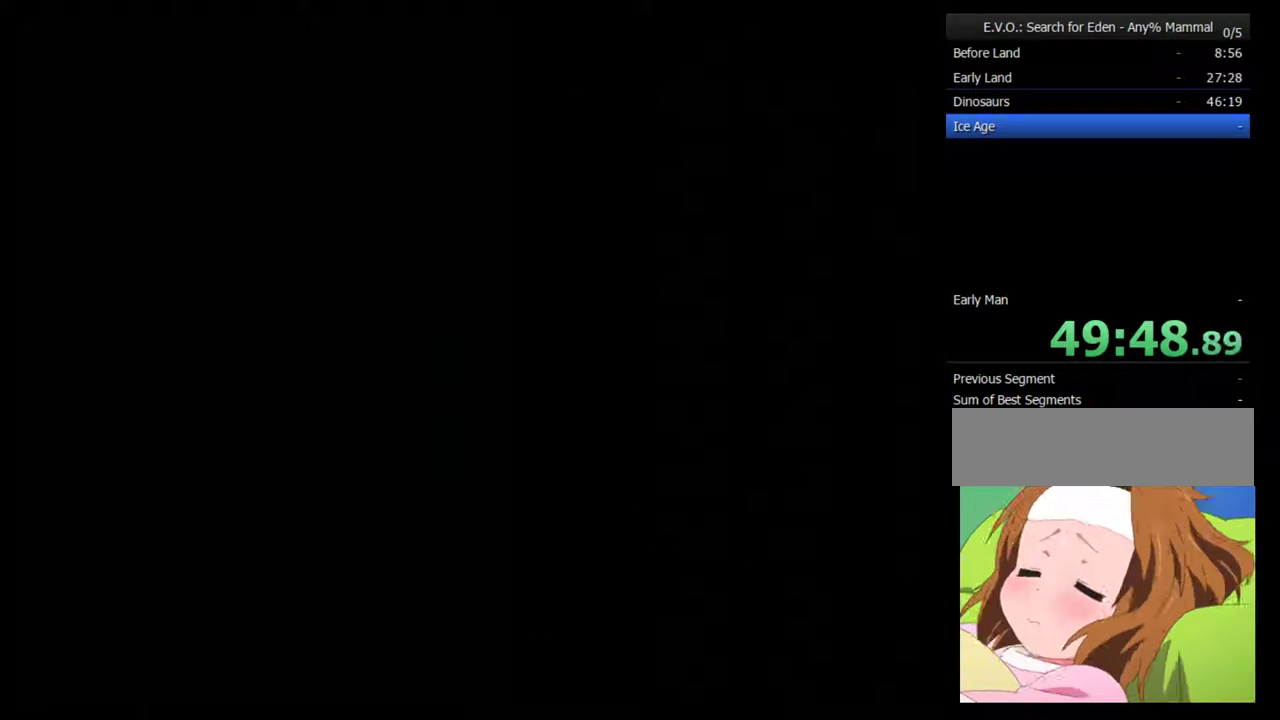
{"buttons": ["L1", "R1"], "events": [[67, "R1", "down"], [133, "L1", "up"], [217, "R1", "up"], [250, "L1", "down"], [317, "R1", "down"], [350, "L1", "up"], [383, "R1", "up"], [467, "L1", "down"], [500, "R1", "down"]]}
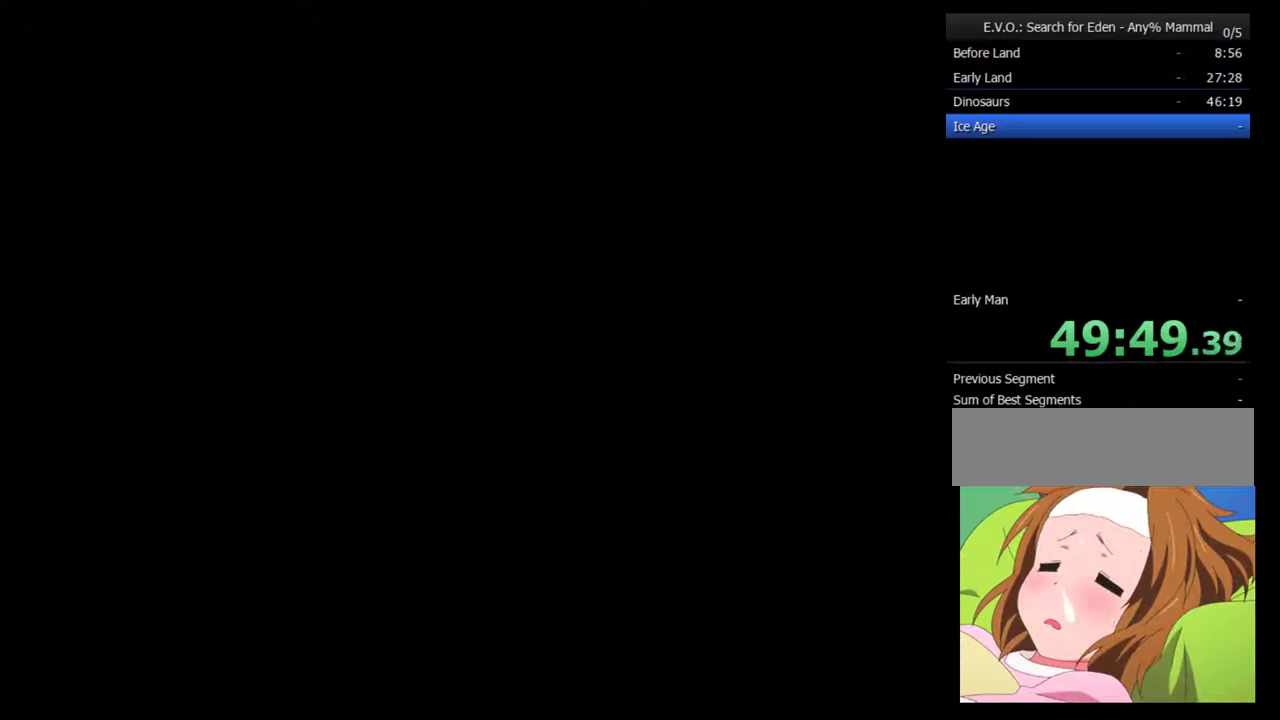
{"buttons": ["R1"], "events": [[67, "L1", "up"], [67, "R1", "up"], [133, "R1", "down"], [217, "L1", "down"], [250, "R1", "up"], [317, "L1", "up"], [350, "R1", "down"], [417, "L1", "down"], [417, "R1", "up"], [500, "L1", "up"], [500, "R1", "down"]]}
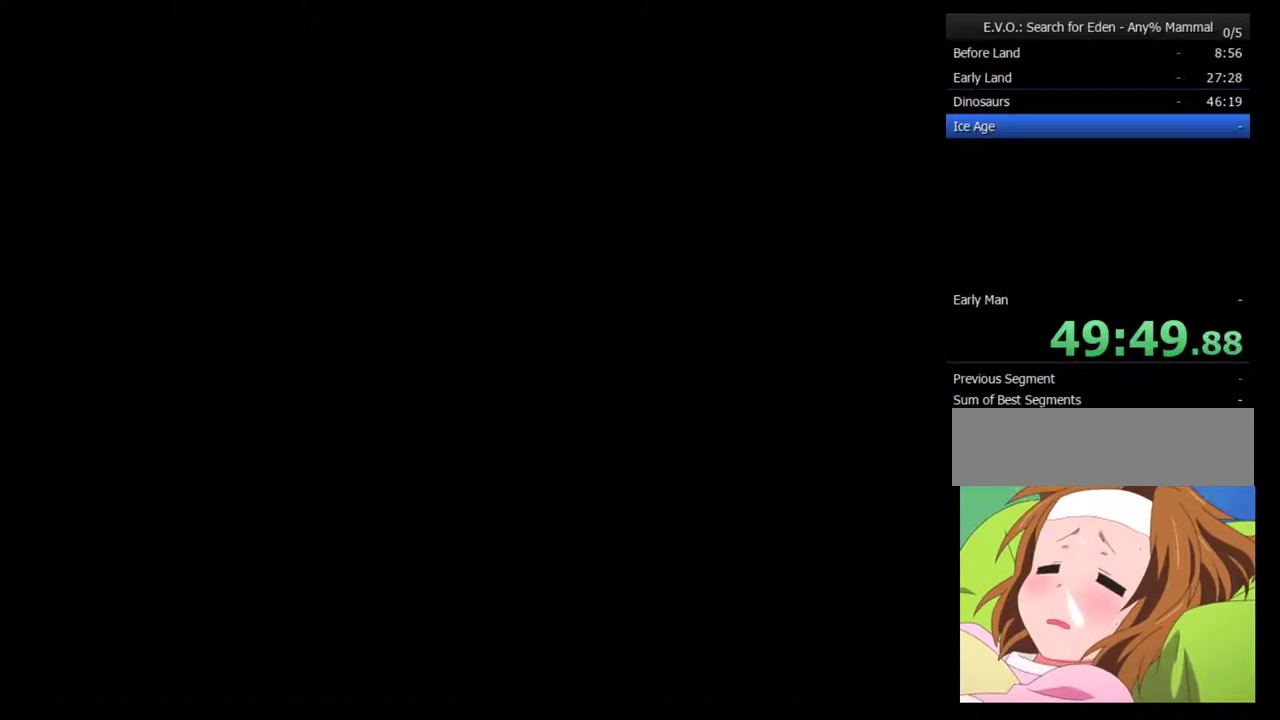
{"buttons": ["L1", "R1"], "events": [[100, "L1", "down"], [100, "R1", "up"], [183, "L1", "up"], [283, "L1", "down"], [383, "L1", "up"], [500, "L1", "down"], [500, "R1", "down"]]}
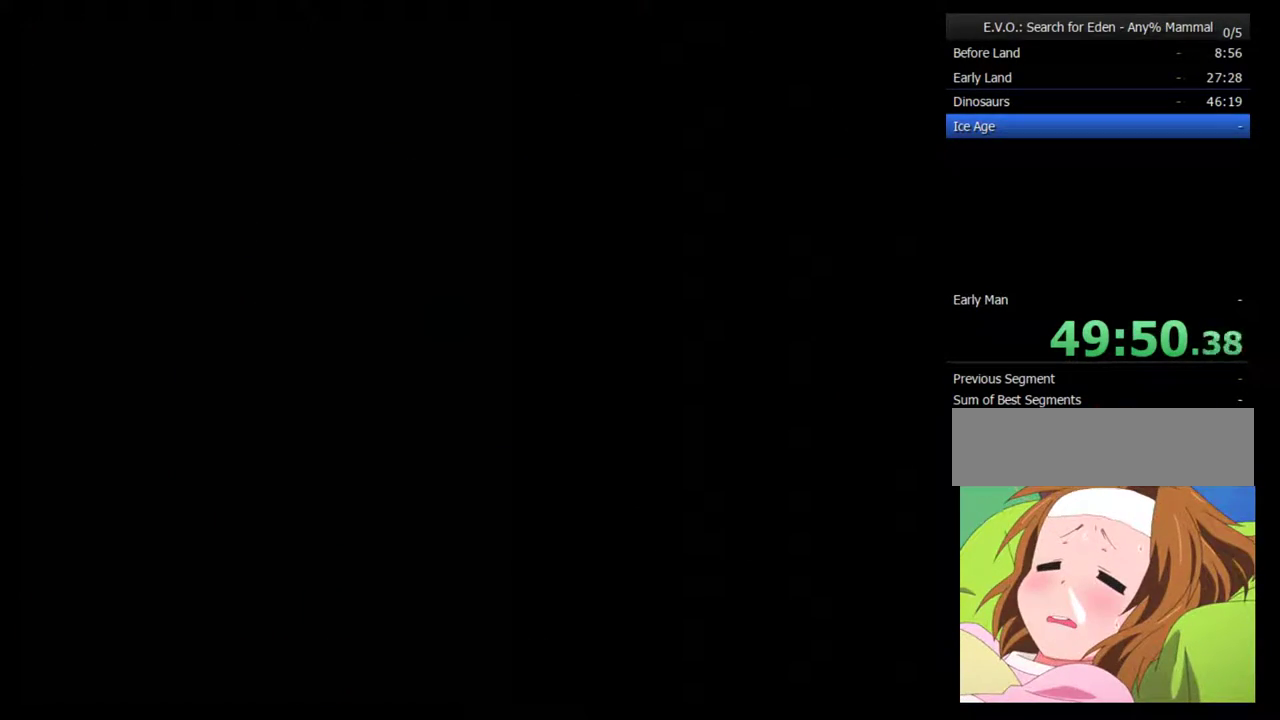
{"buttons": ["R1"], "events": [[67, "L1", "up"], [67, "R1", "up"], [167, "L1", "down"], [167, "R1", "down"], [217, "R1", "up"], [250, "L1", "up"], [317, "R1", "down"], [383, "L1", "down"], [383, "R1", "up"], [433, "L1", "up"], [467, "R1", "down"]]}
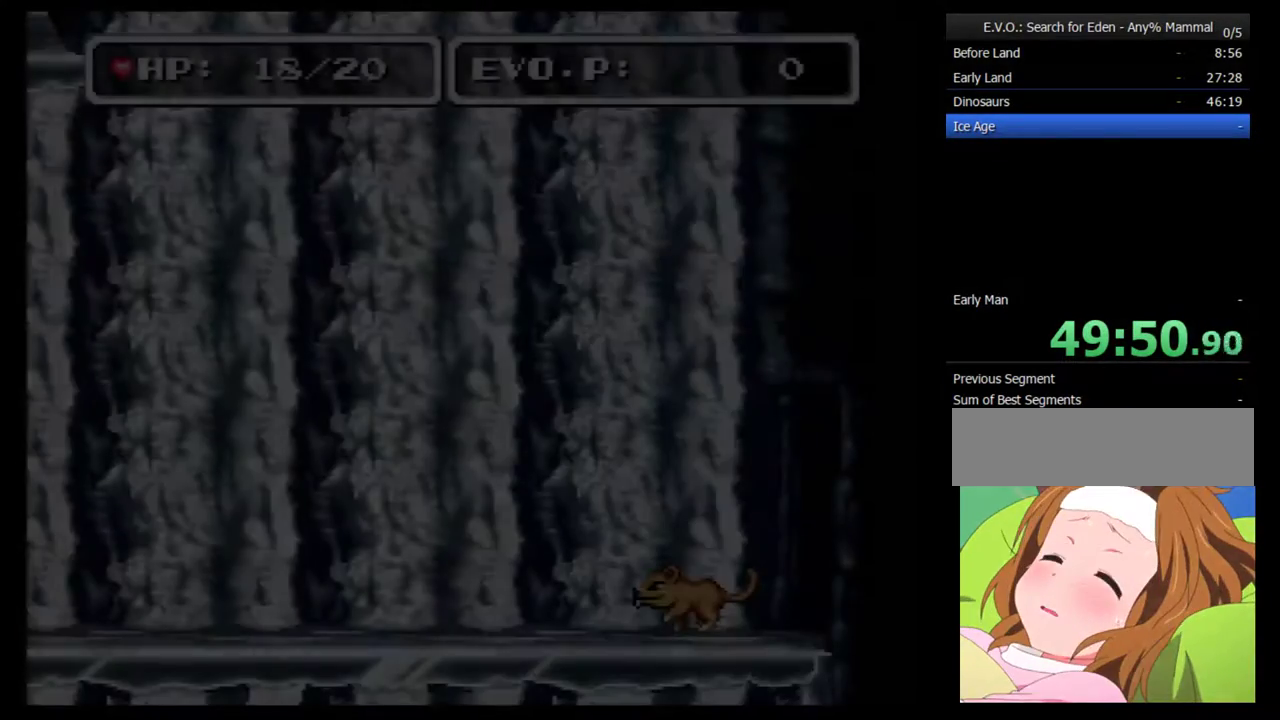
{"buttons": ["L1", "R1"], "events": [[67, "L1", "down"], [67, "R1", "up"], [133, "R1", "down"], [167, "L1", "up"], [217, "R1", "up"], [250, "L1", "down"], [317, "R1", "down"], [383, "L1", "up"], [383, "R1", "up"], [433, "R1", "down"], [467, "L1", "down"]]}
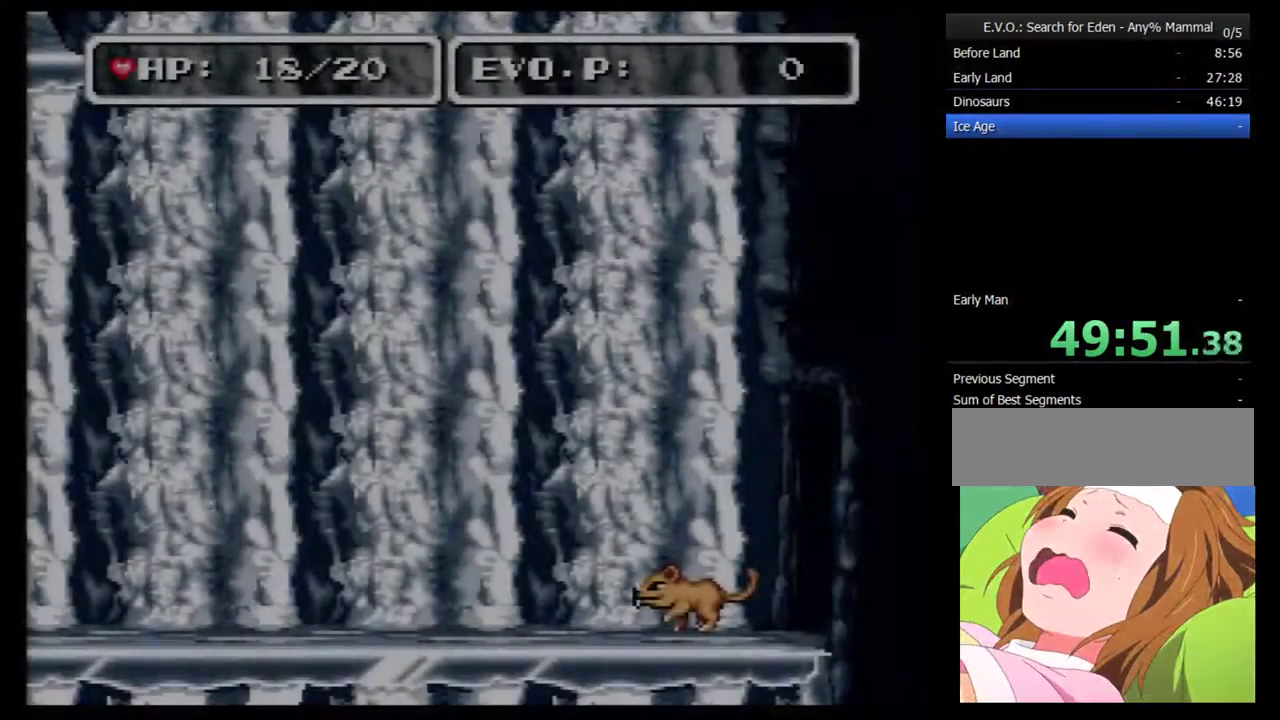
{"buttons": ["L1"], "events": [[33, "R1", "up"], [67, "L1", "up"], [100, "R1", "down"], [133, "L1", "down"], [183, "R1", "up"], [217, "L1", "up"], [250, "R1", "down"], [283, "L1", "down"], [350, "R1", "up"], [383, "L1", "up"], [417, "R1", "down"], [450, "L1", "down"], [500, "R1", "up"]]}
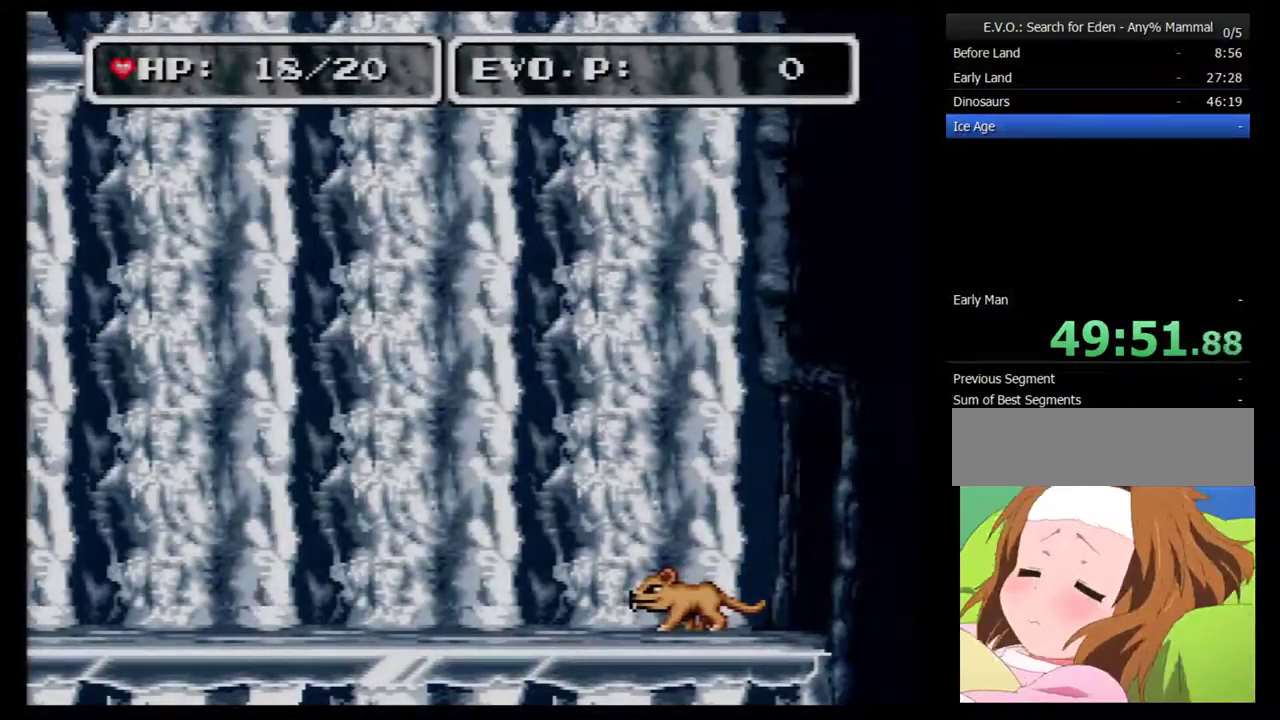
{"buttons": [], "events": [[67, "L1", "up"], [67, "R1", "down"], [133, "L1", "down"], [167, "R1", "up"], [200, "L1", "up"]]}
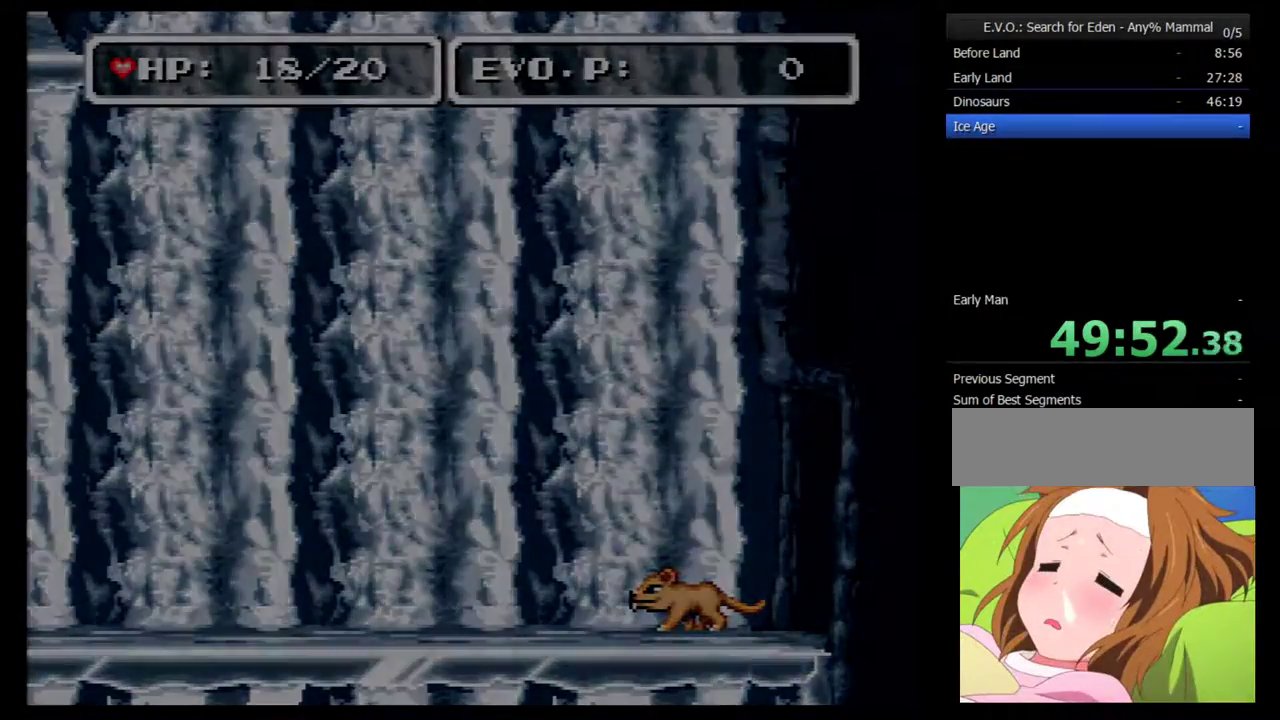
{"buttons": [], "events": []}
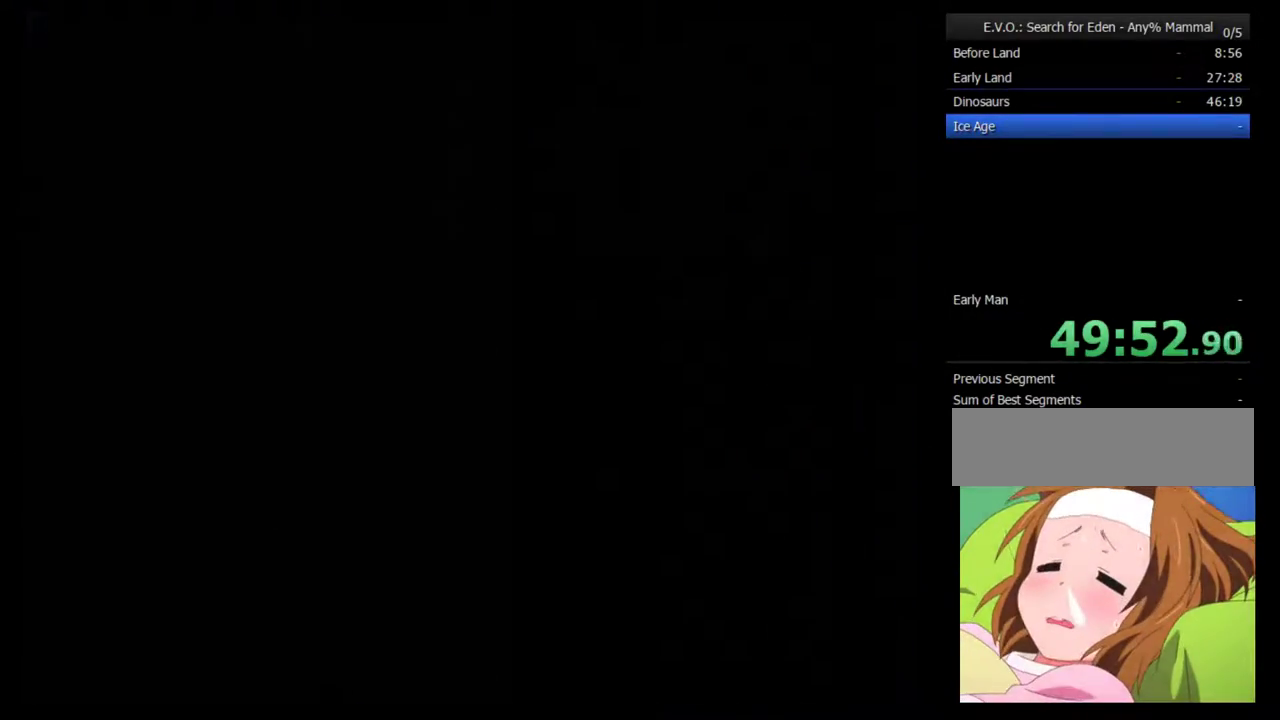
{"buttons": [], "events": []}
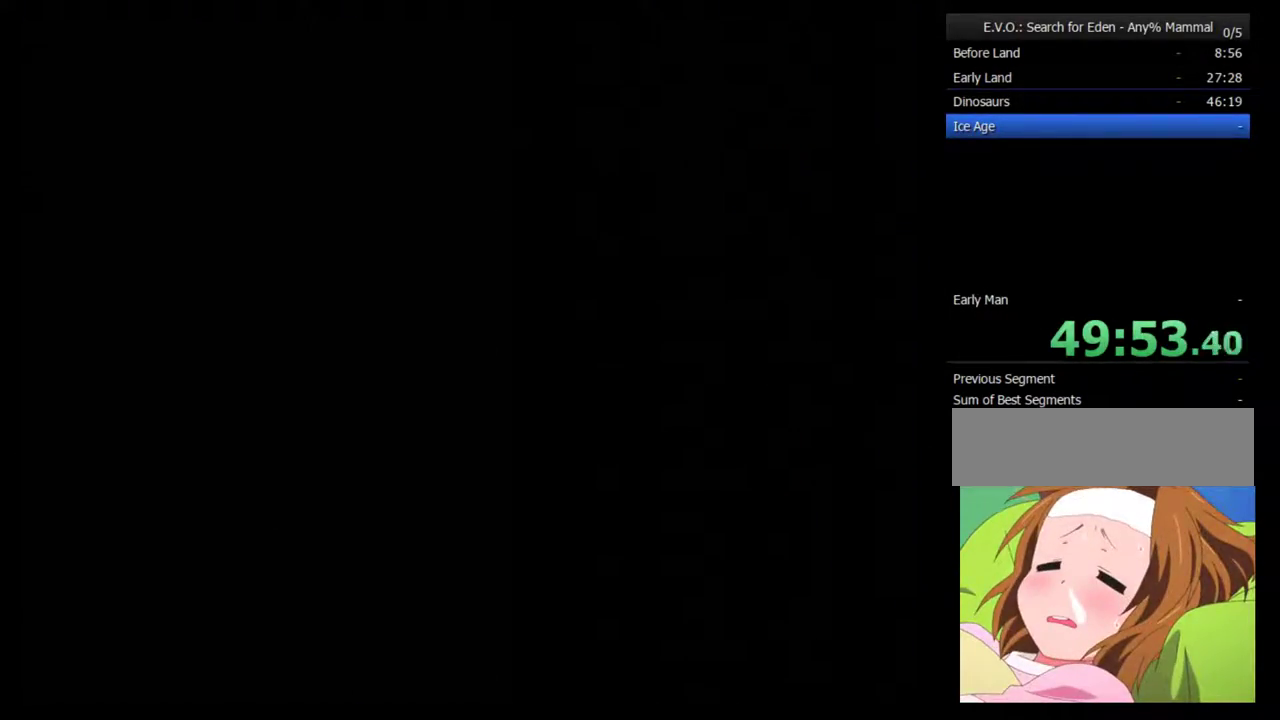
{"buttons": [], "events": []}
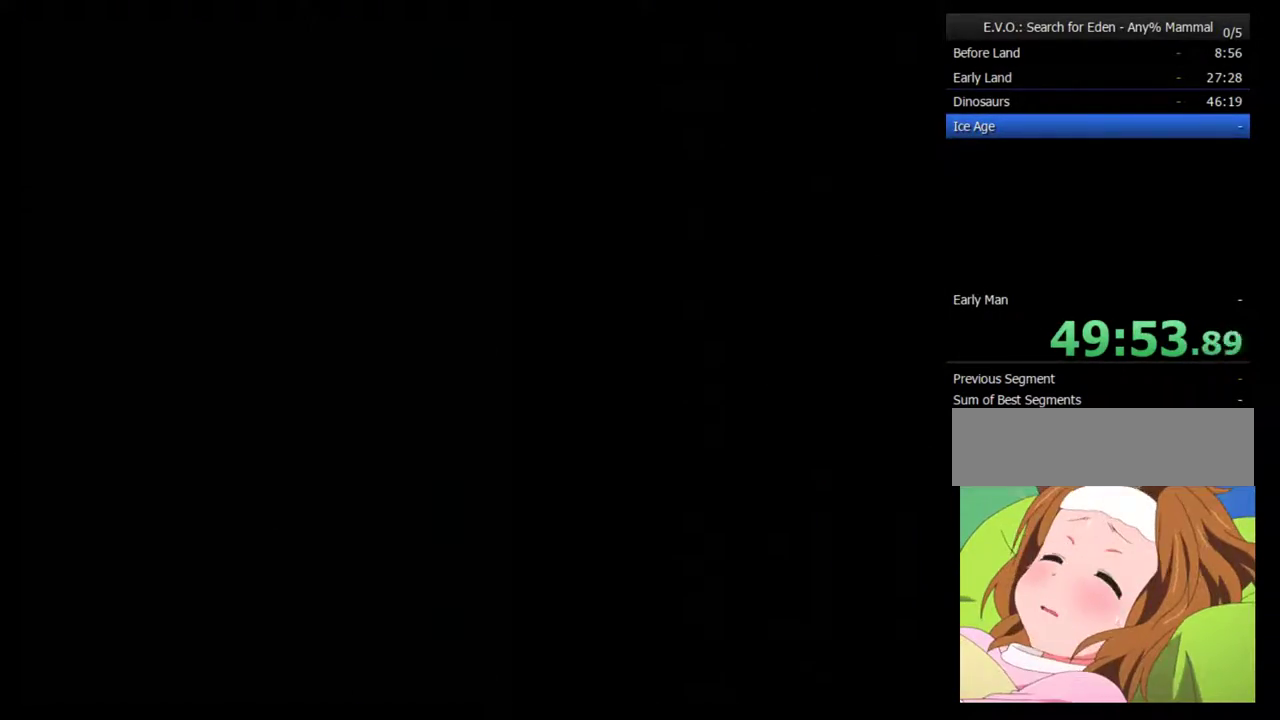
{"buttons": [], "events": []}
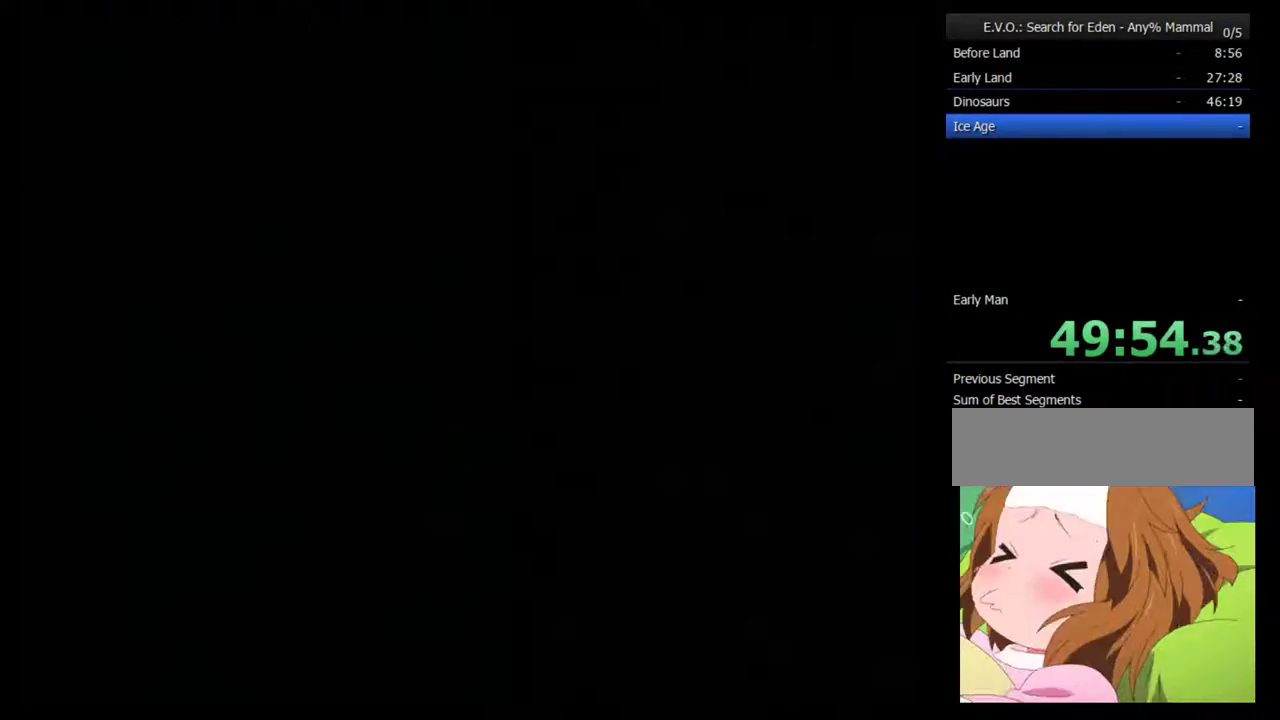
{"buttons": [], "events": []}
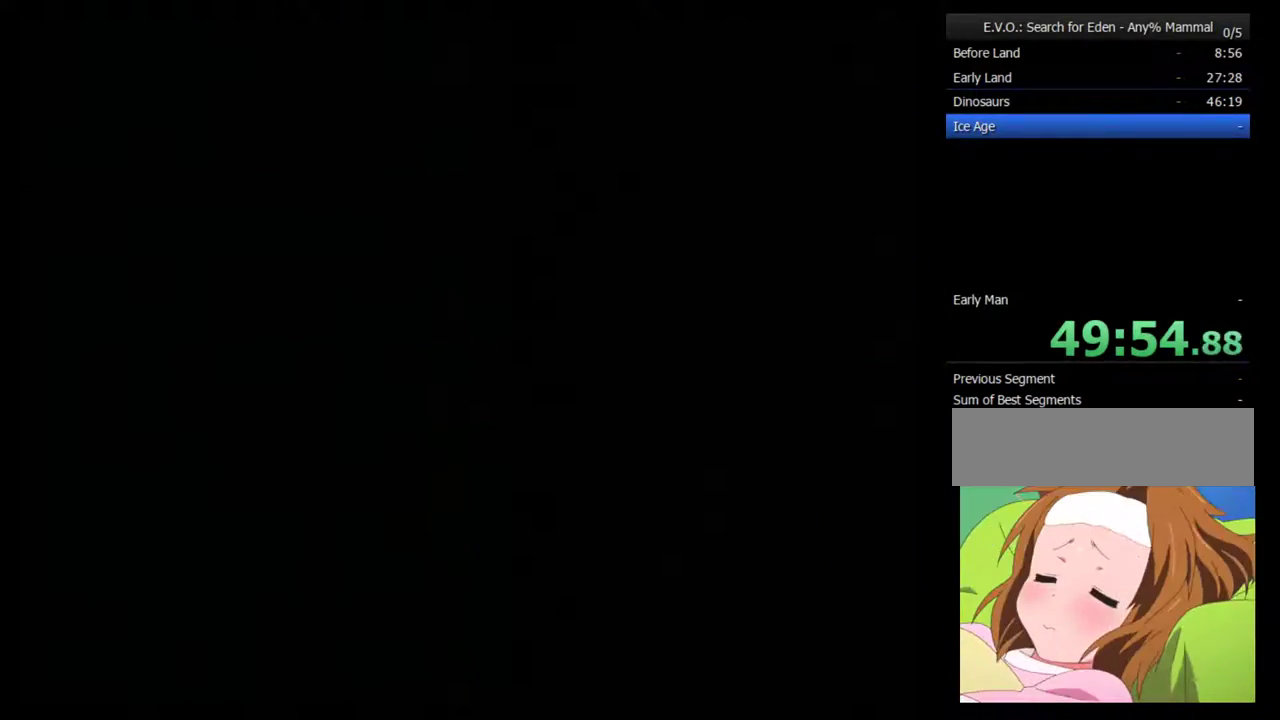
{"buttons": [], "events": []}
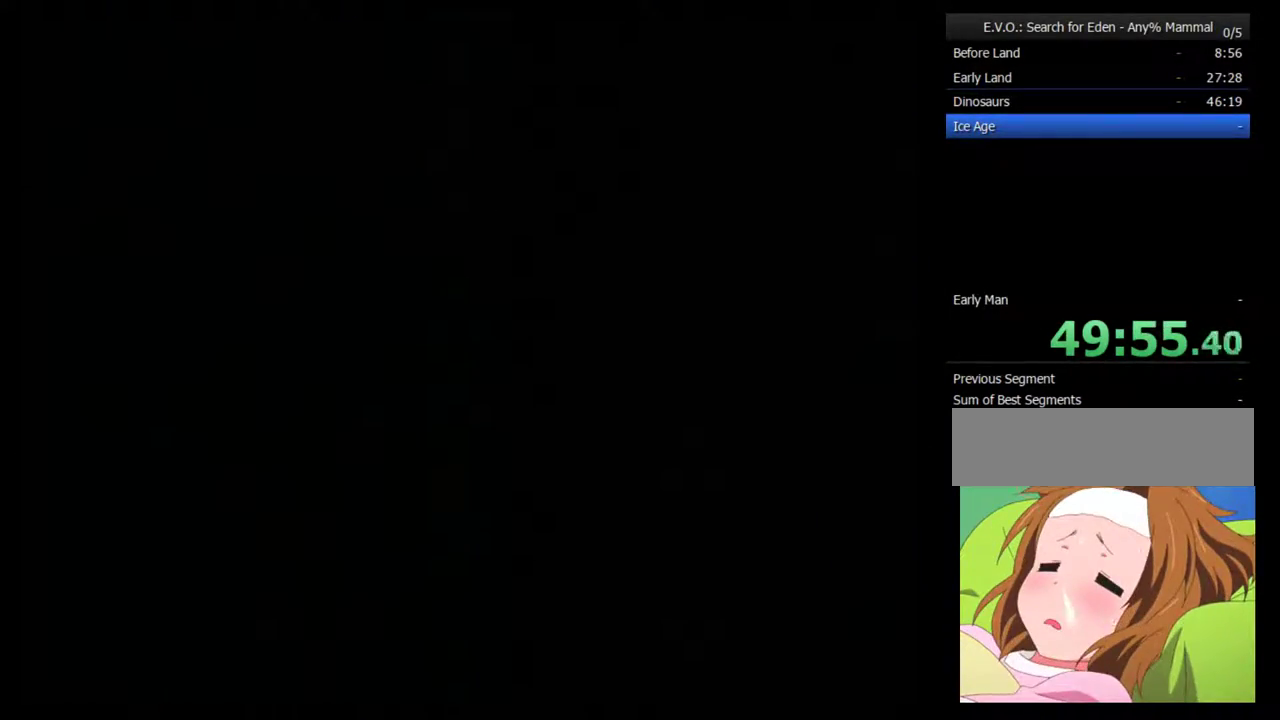
{"buttons": [], "events": []}
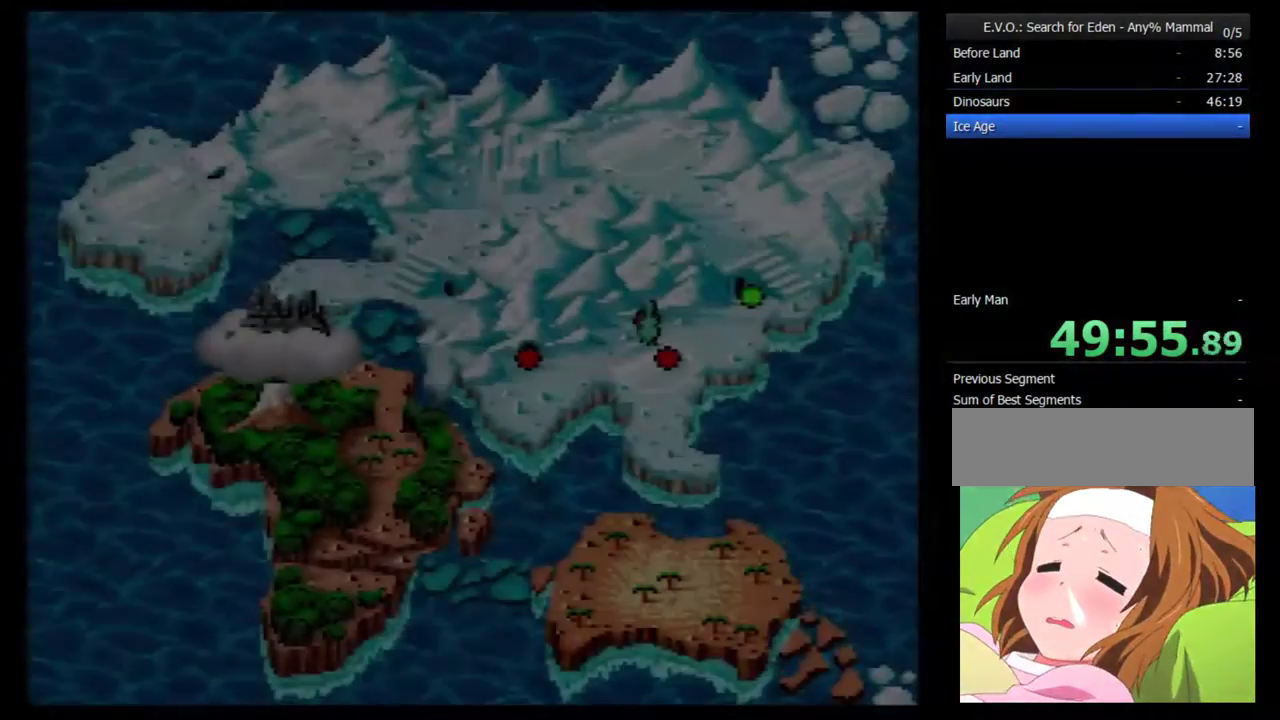
{"buttons": [], "events": []}